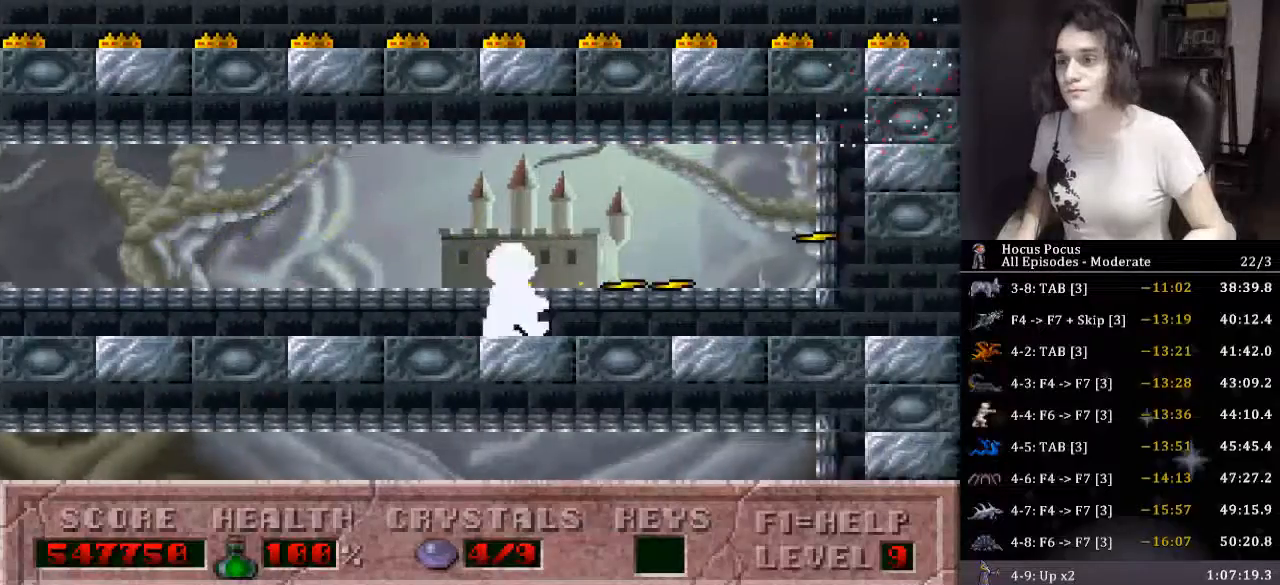
Gameplay with keyboard; each line is a JSON object with the keys held at the frame after it. "events" lists presses ("down") and releases ("up") of ".", "/", "0", "1", "2", "3", "4", "5", "6", "7", "8", "9", "a", "alt_l", "alt_r", "b", "backslash", "backspace", "c", "caps_lock", "comma", "ctrl_l", "ctrl_r", "d", "down", "e", "equals", "escape", "f", "f1", "f10", "f11", "f12", "f2", "f3", "f4", "f5", "f6", "f7", "f8", "f9", "g", "h", "i", "j", "k", "l", "lbracket", "left", "m", "minus", "n", "o", "p", "q", "quote", "r", "rbracket", "return", "right", "s", "semicolon", "shift_l", "shift_r", "space", "super", "t", "tab", "tilde", "u", "up", "v", "w", "x", "y" and "z" between this image and that frame as [ms after this image, input, new state], when the widget could be followed in between. No other keys are recorded. Mouse input is not recorded.
{"keys": ["right"], "events": []}
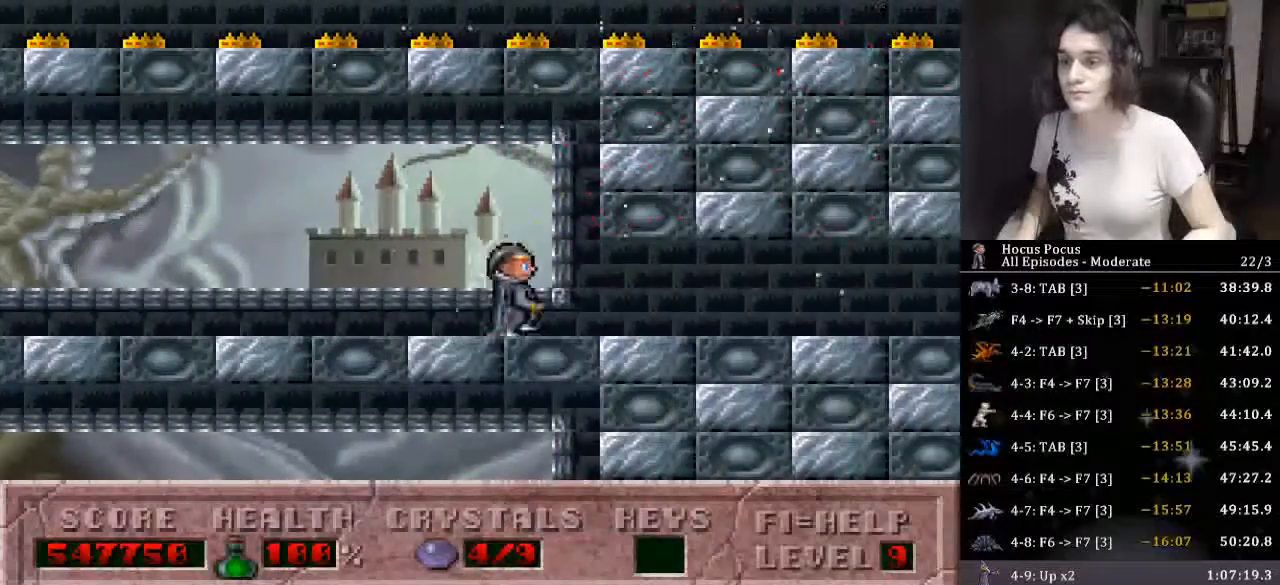
{"keys": ["right"], "events": []}
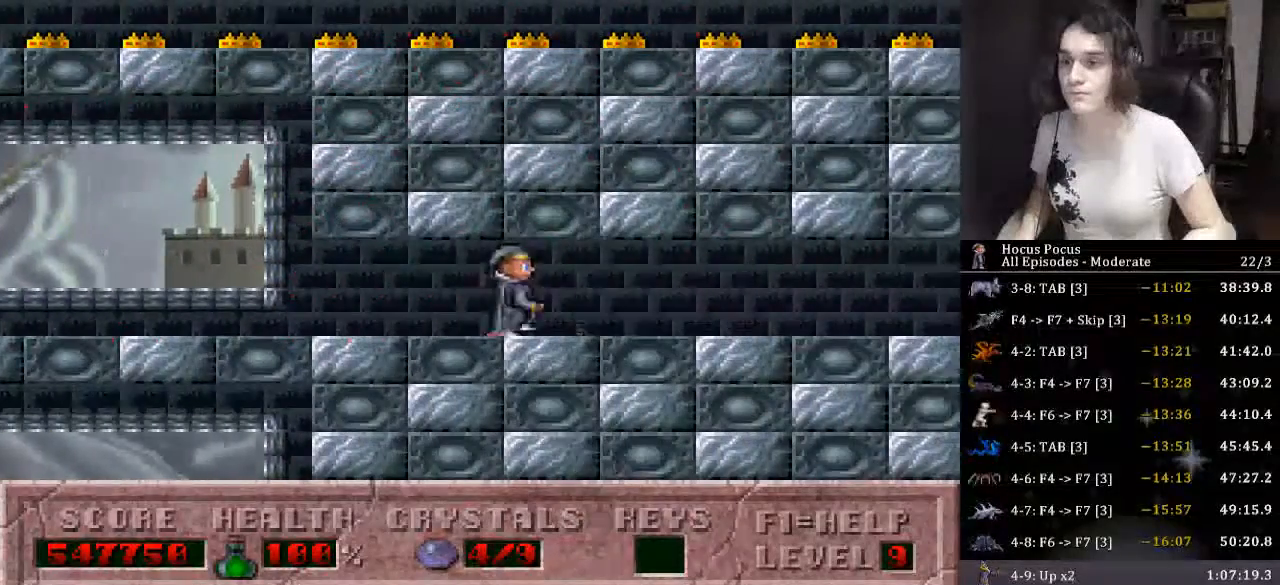
{"keys": ["right"], "events": []}
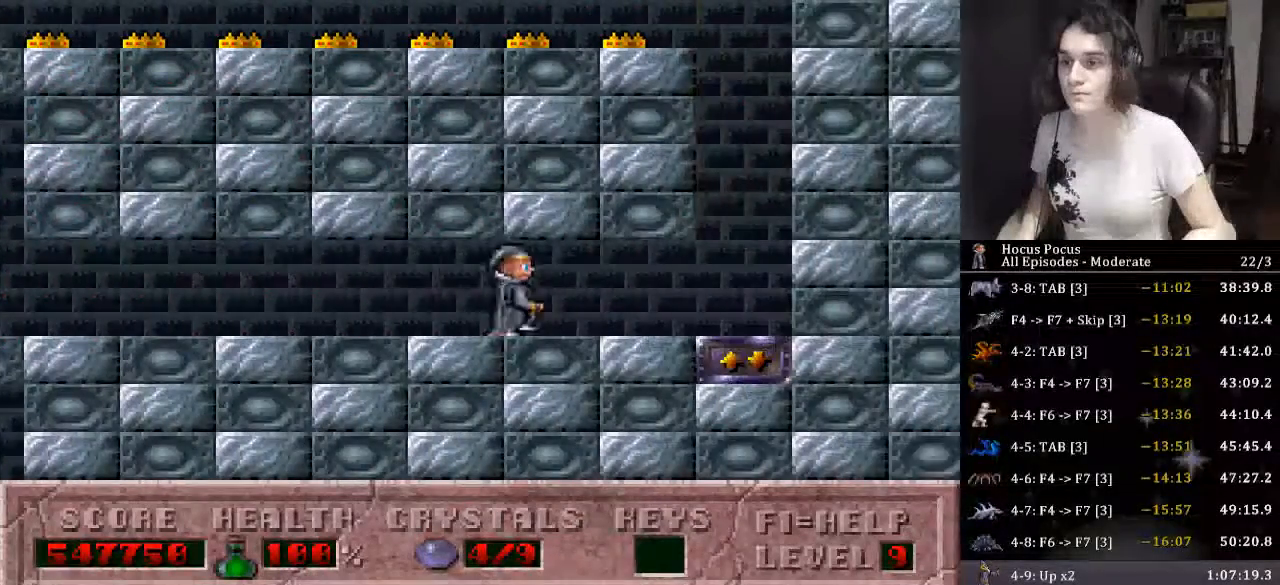
{"keys": ["left", "up"], "events": [[266, "up", "down"], [366, "left", "down"], [366, "right", "up"]]}
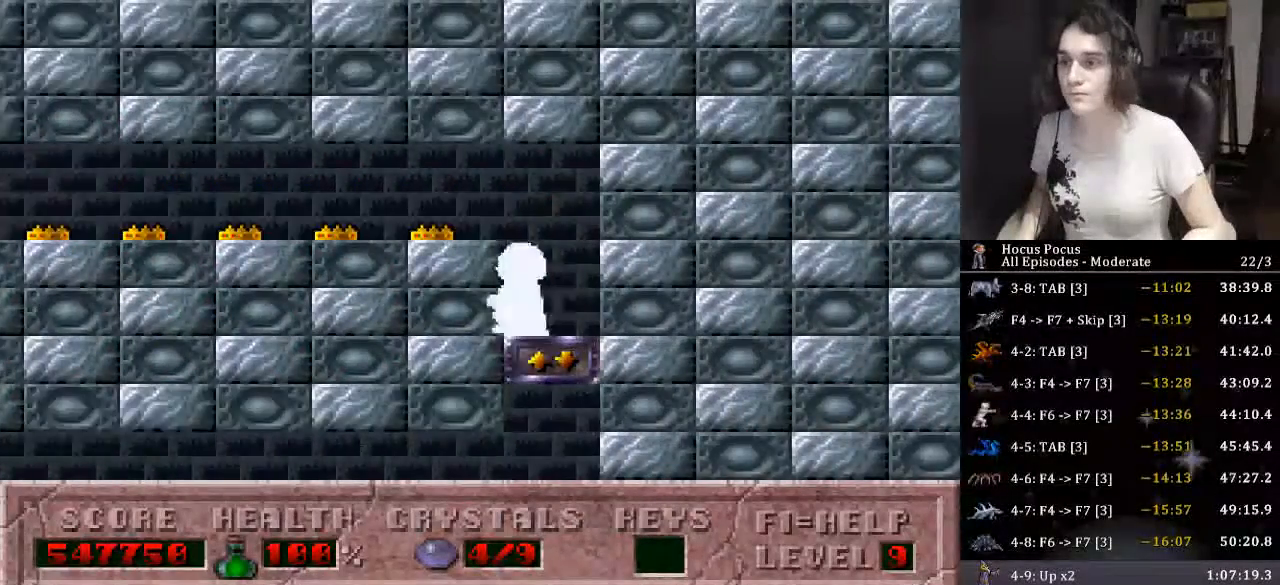
{"keys": ["left"], "events": [[233, "up", "up"]]}
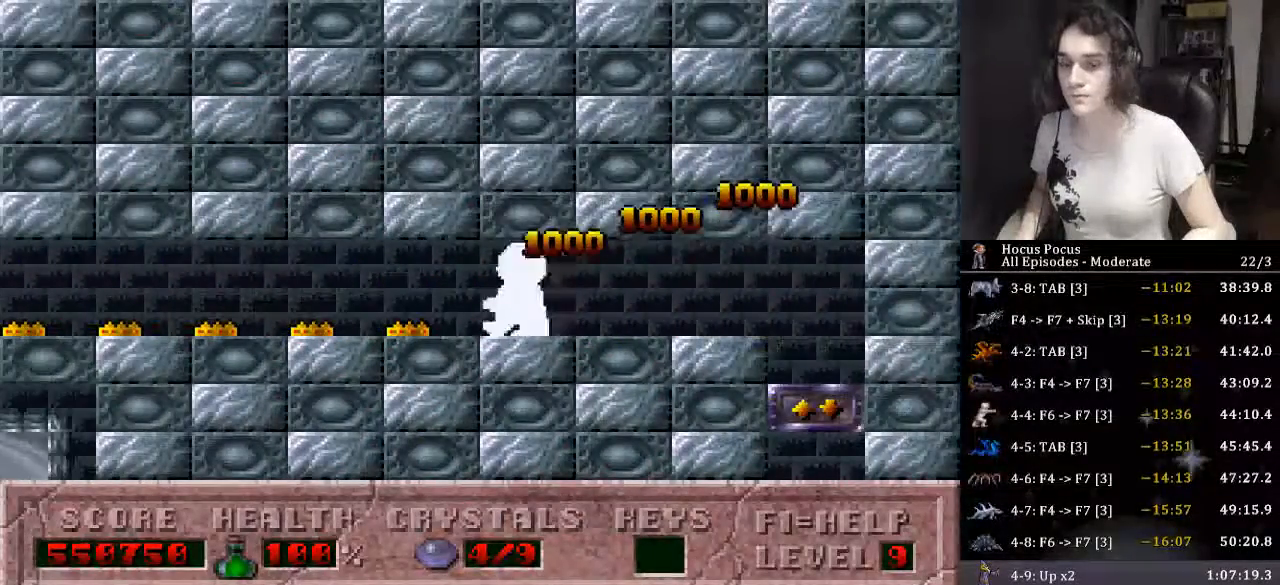
{"keys": ["left"], "events": []}
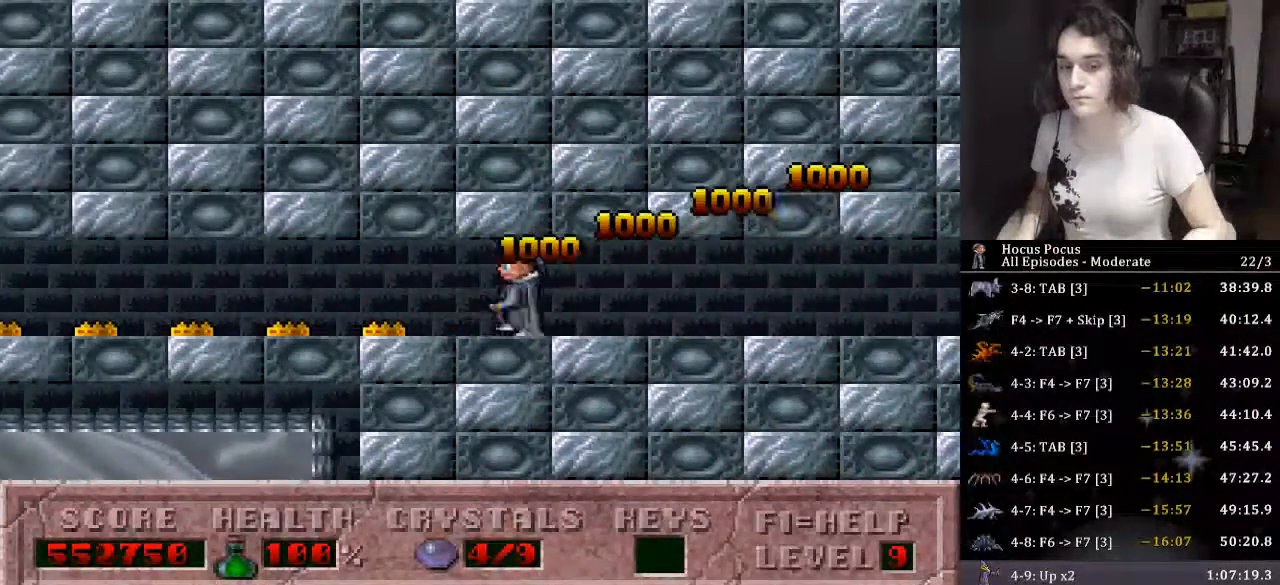
{"keys": ["left"], "events": []}
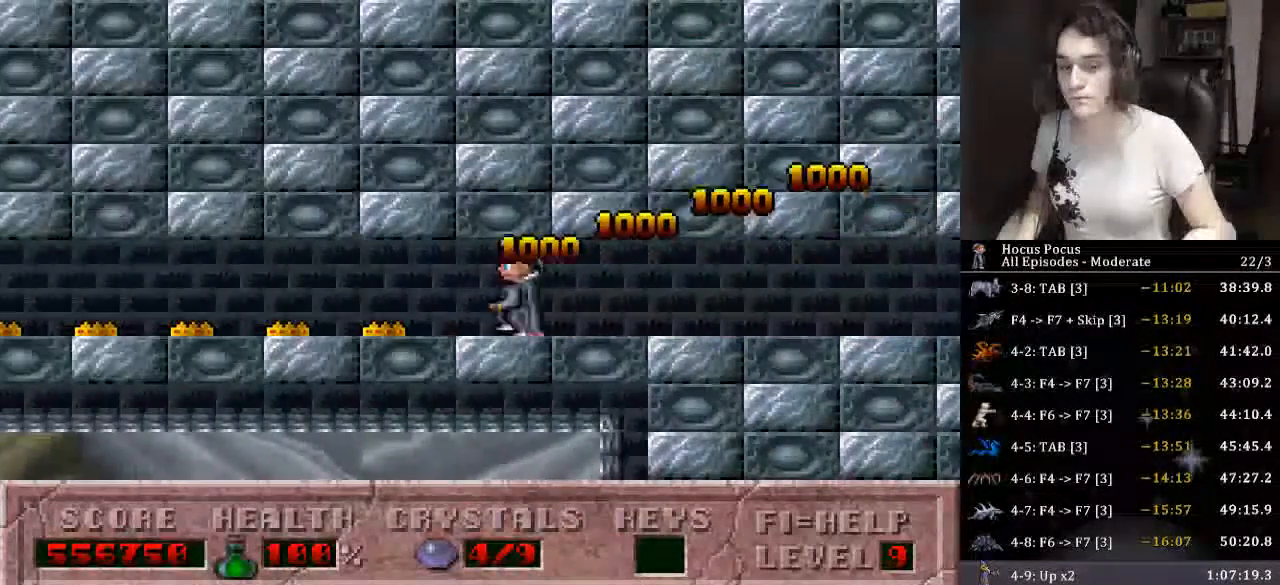
{"keys": ["left"], "events": []}
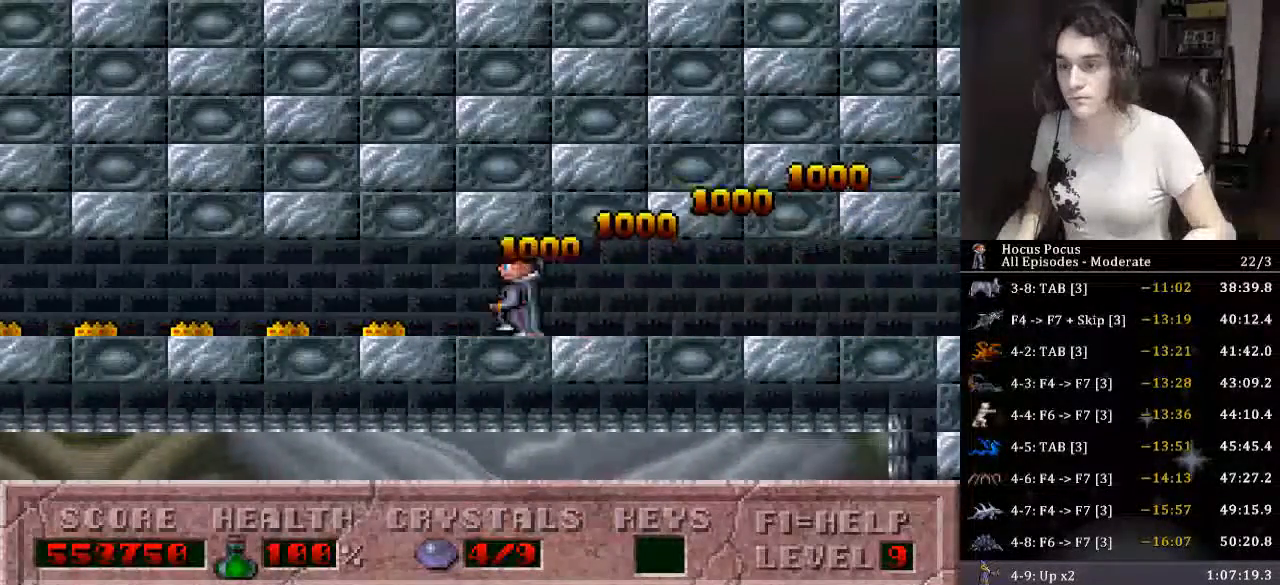
{"keys": ["left"], "events": []}
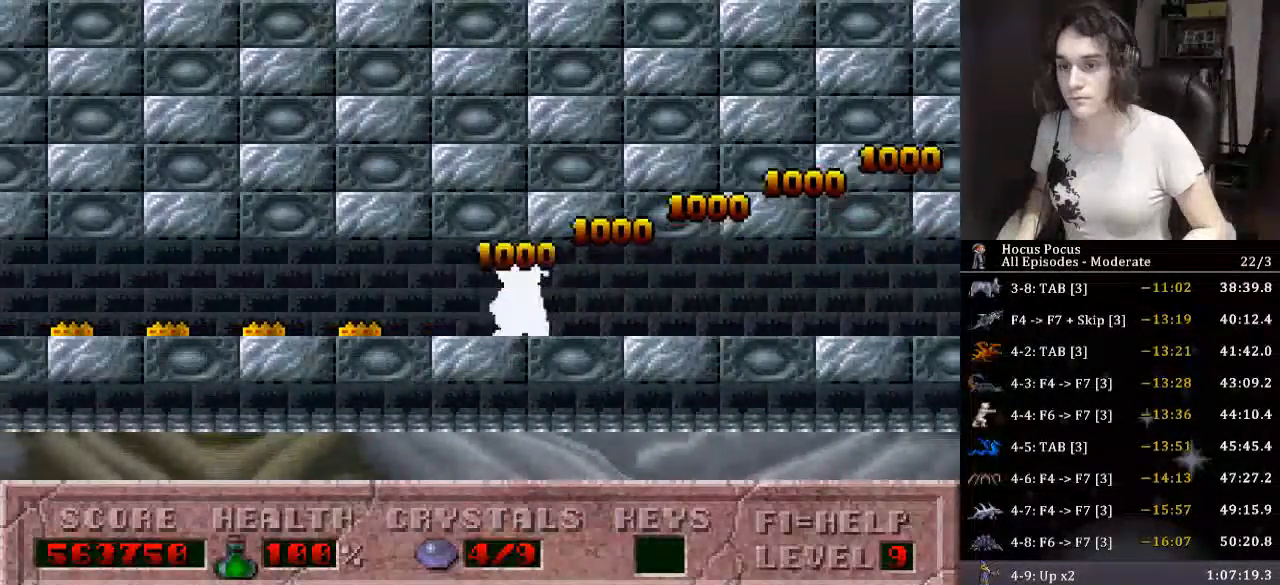
{"keys": ["left"], "events": []}
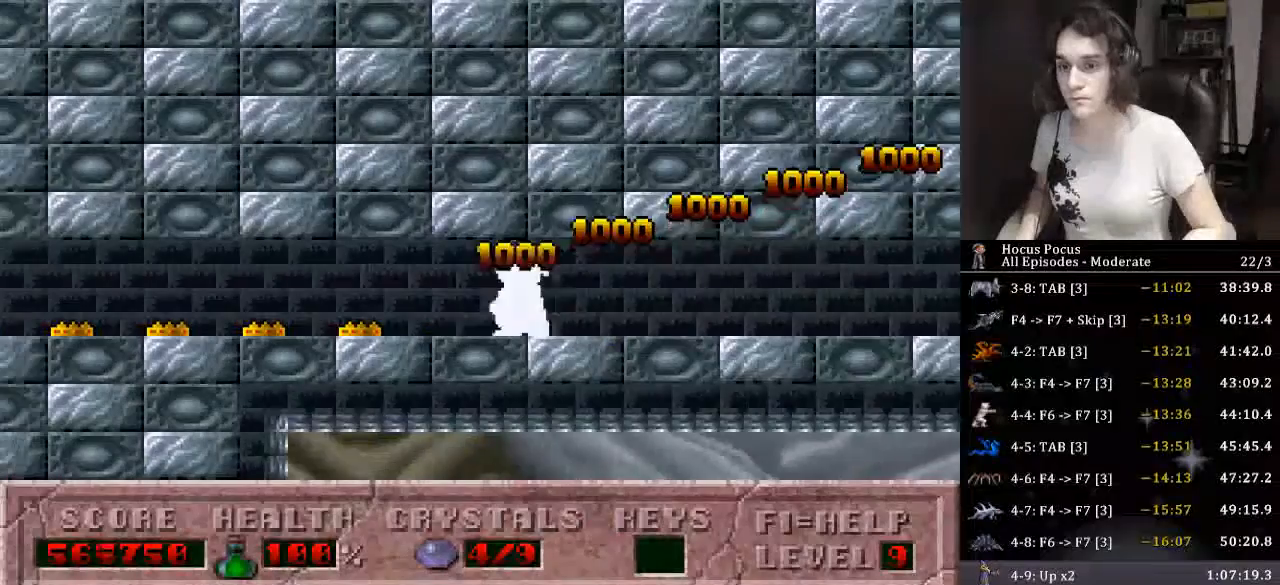
{"keys": ["left"], "events": []}
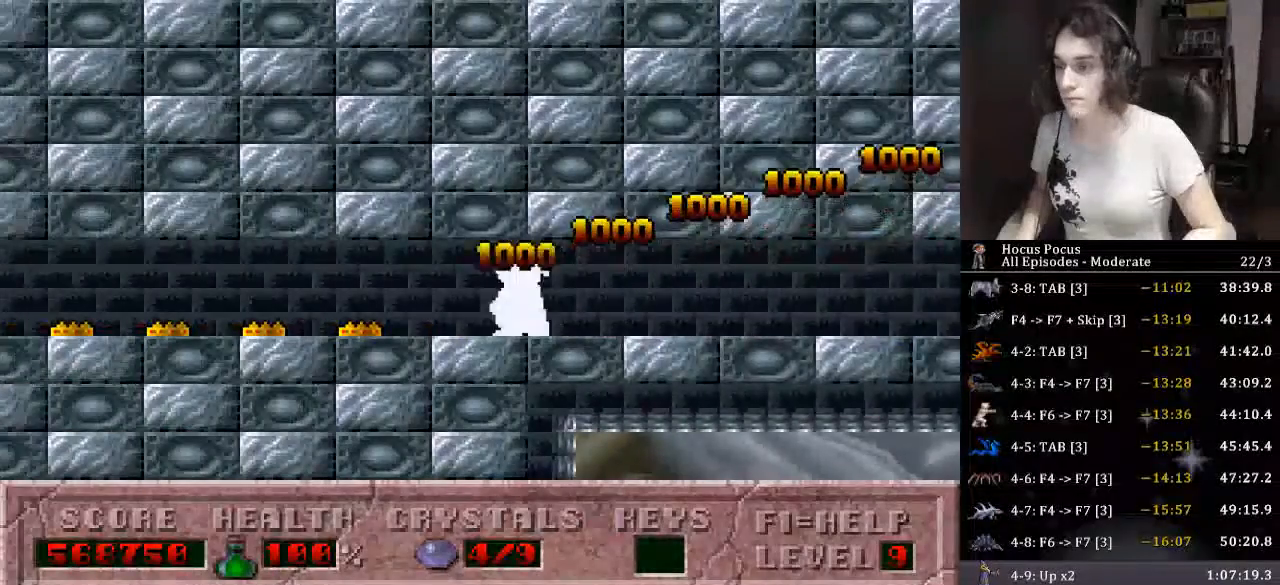
{"keys": ["left"], "events": []}
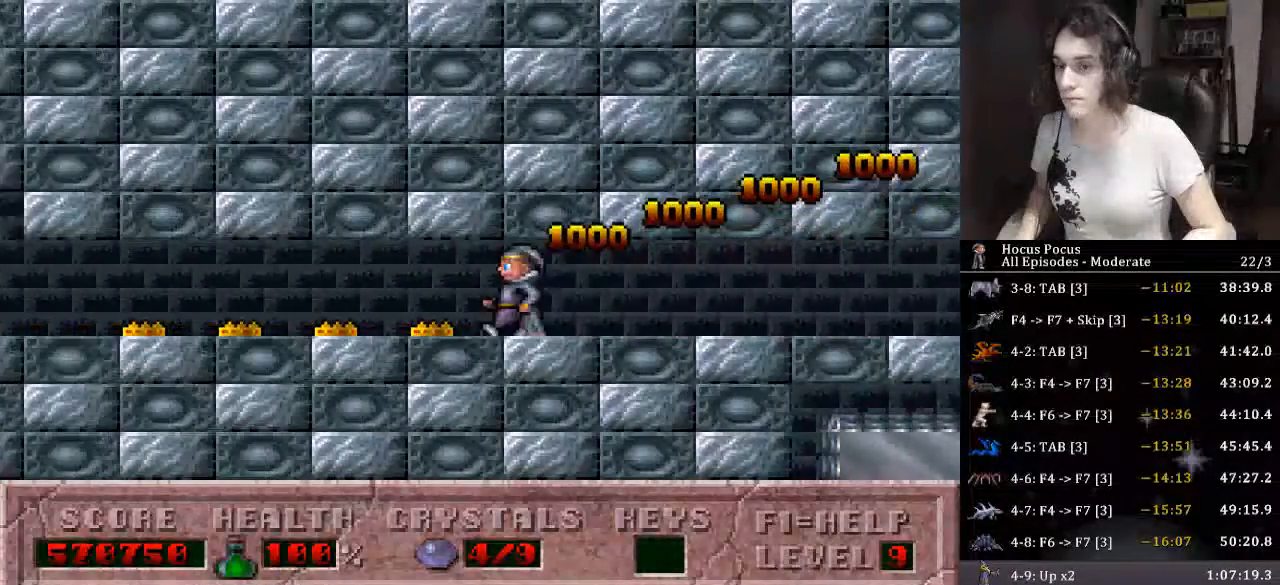
{"keys": ["left"], "events": []}
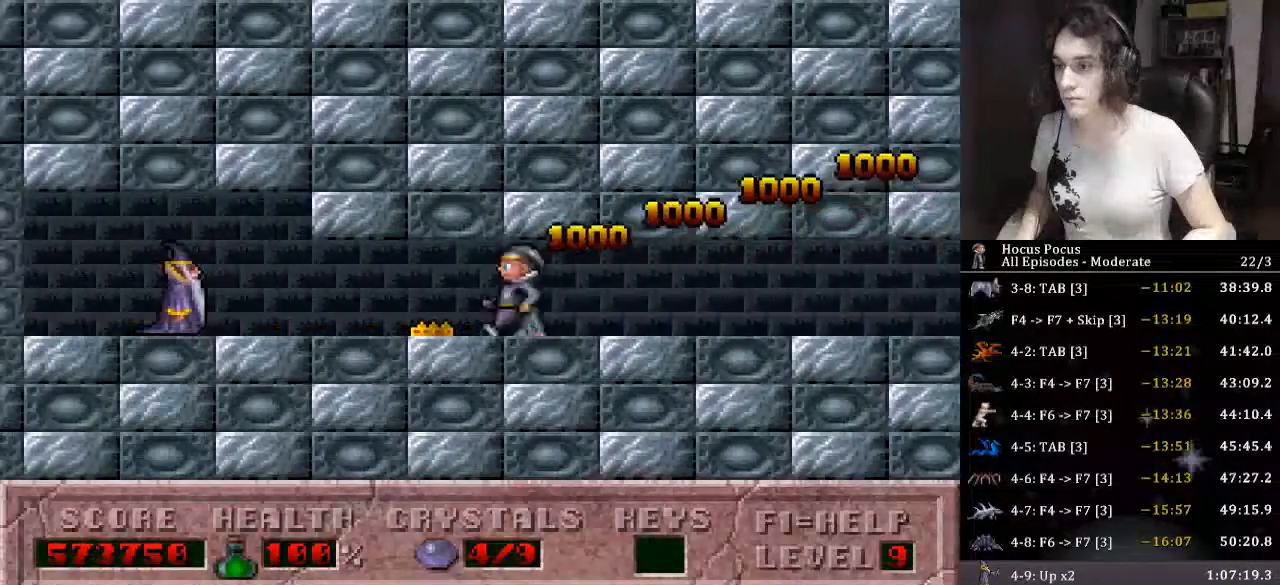
{"keys": ["left"], "events": []}
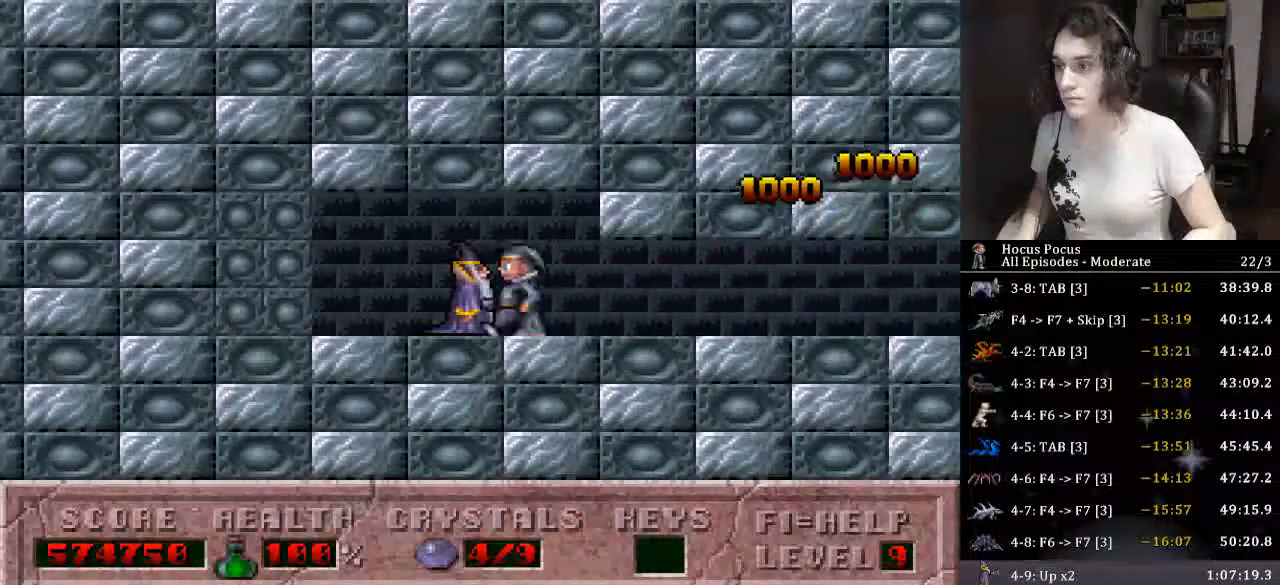
{"keys": ["left", "up"], "events": [[33, "alt_l", "down"], [200, "alt_l", "up"], [500, "up", "down"]]}
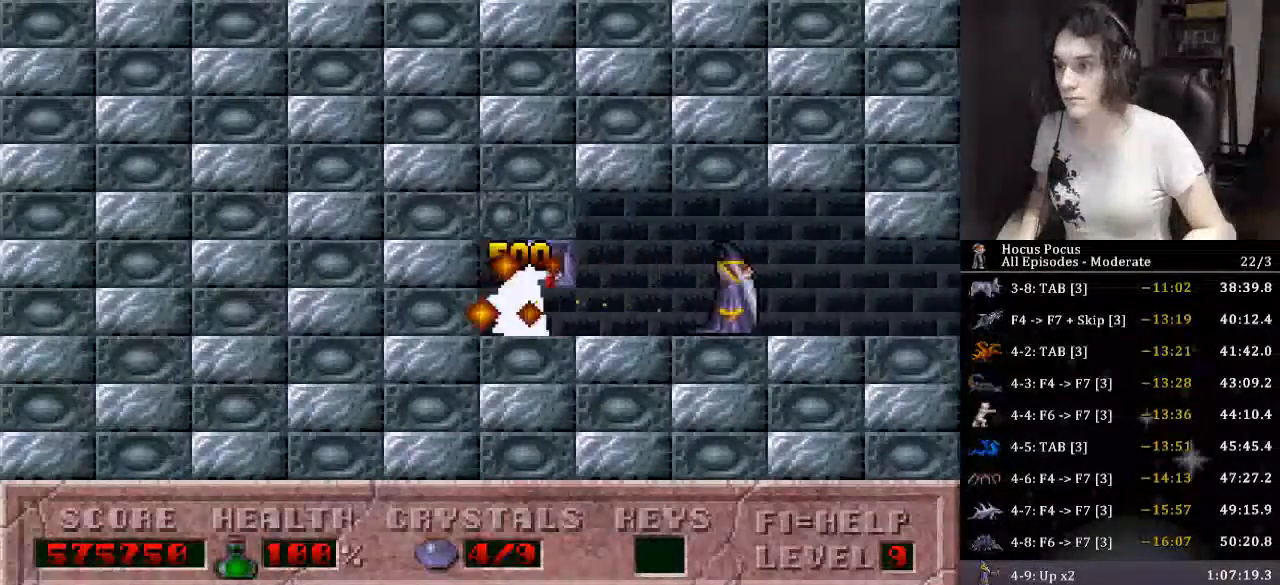
{"keys": ["left"], "events": [[166, "up", "up"], [233, "left", "up"], [233, "right", "down"], [300, "up", "down"], [400, "left", "down"], [400, "right", "up"], [500, "up", "up"]]}
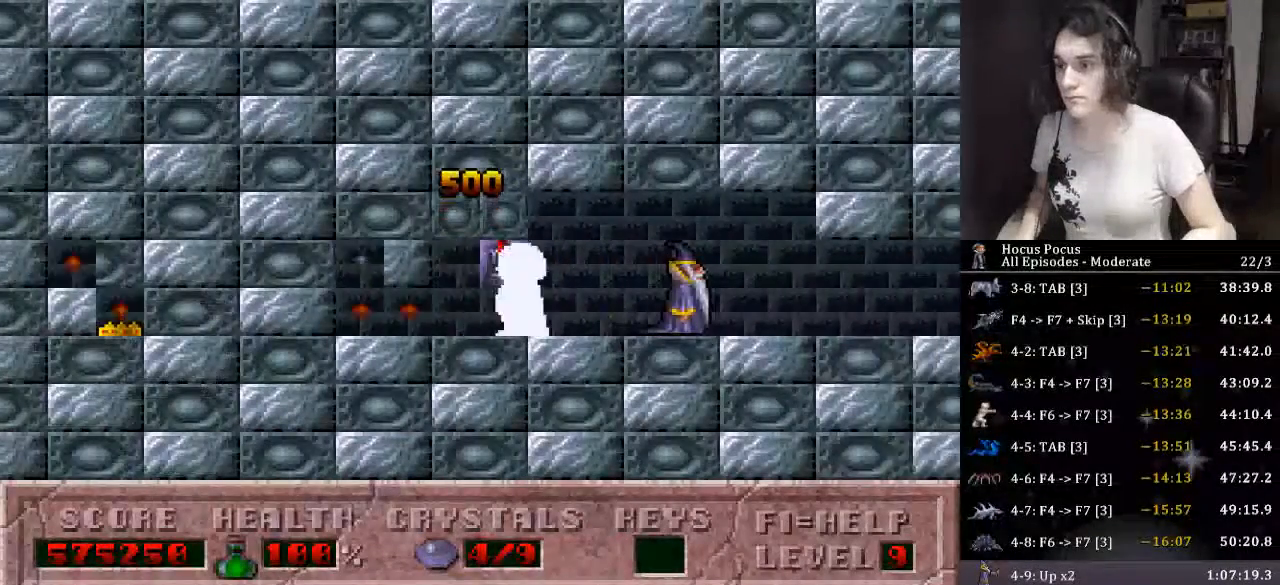
{"keys": ["left"], "events": []}
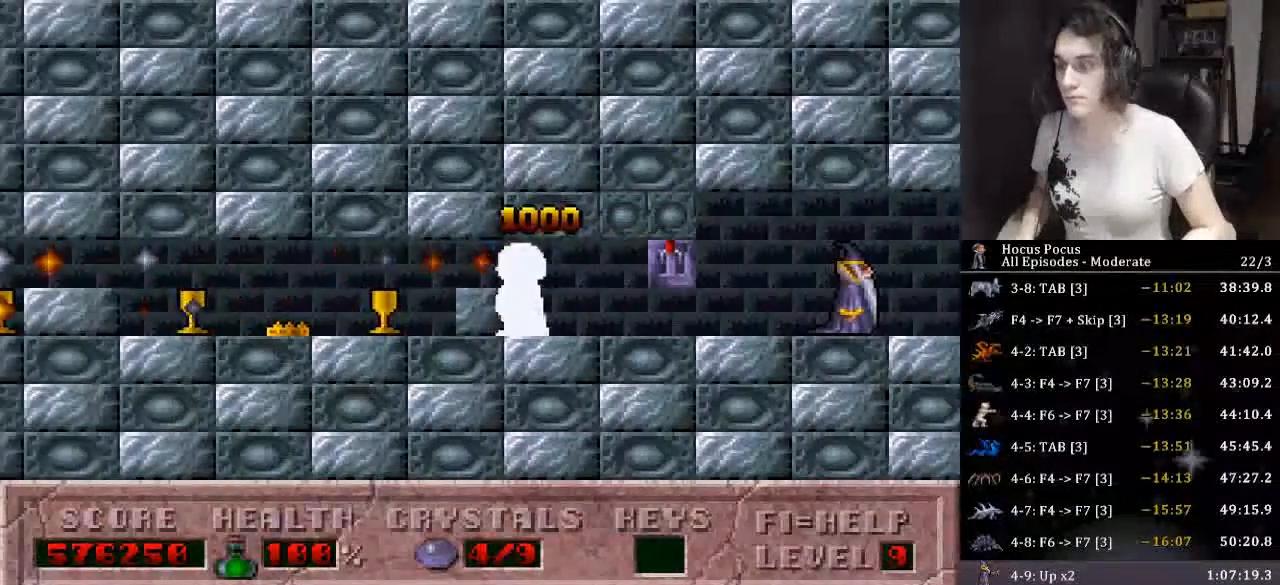
{"keys": ["left"], "events": []}
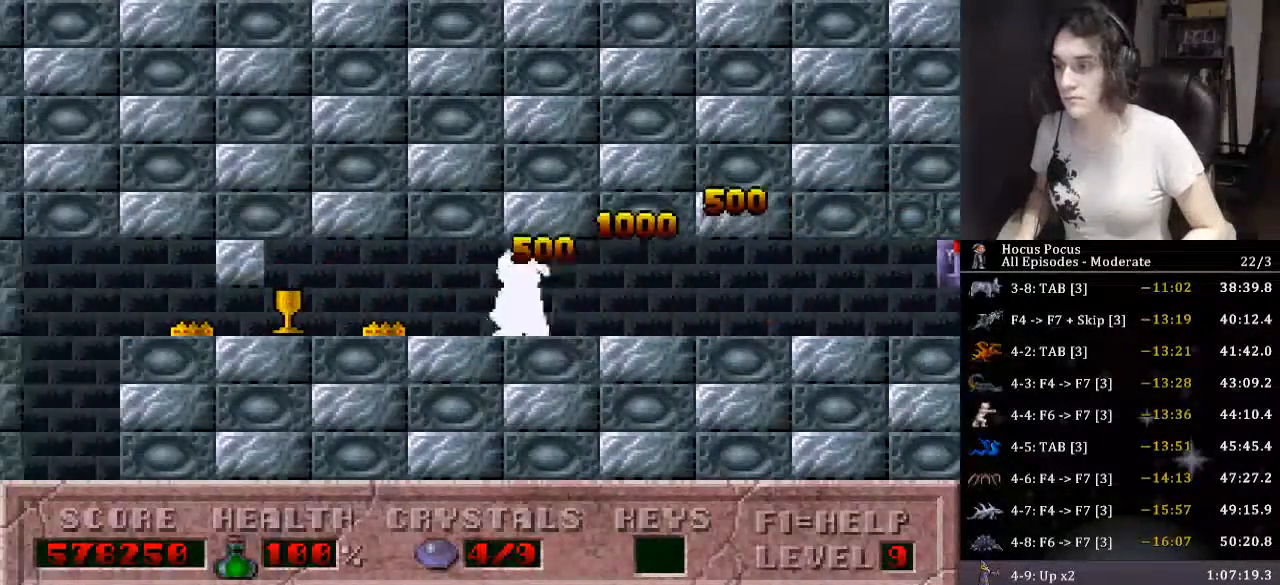
{"keys": ["left"], "events": []}
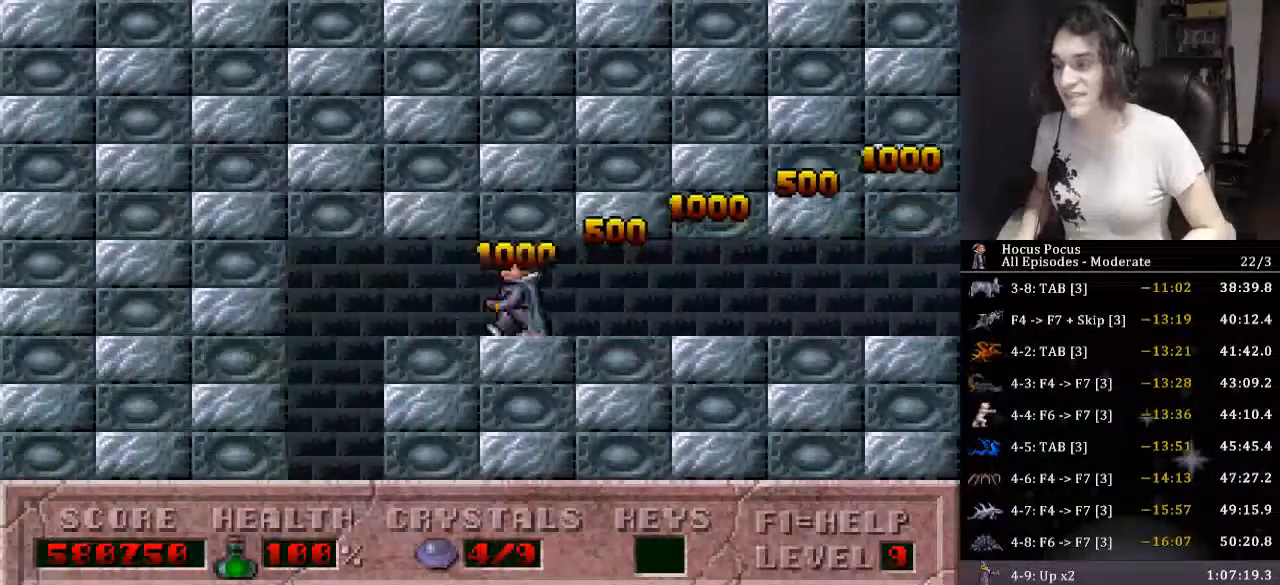
{"keys": ["left"], "events": []}
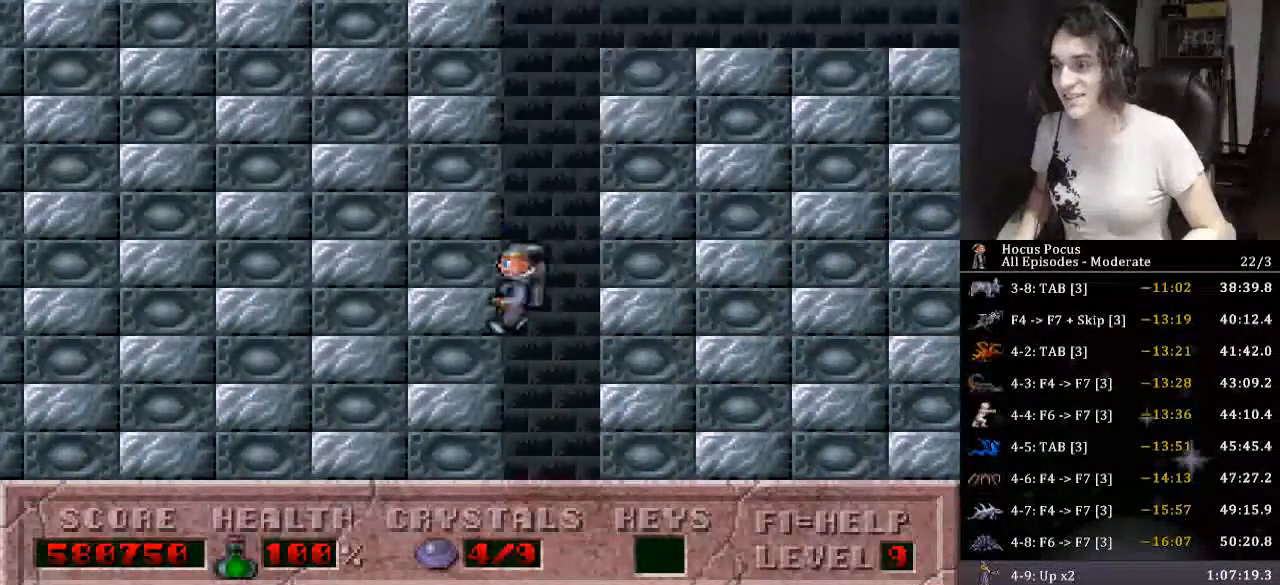
{"keys": ["left"], "events": []}
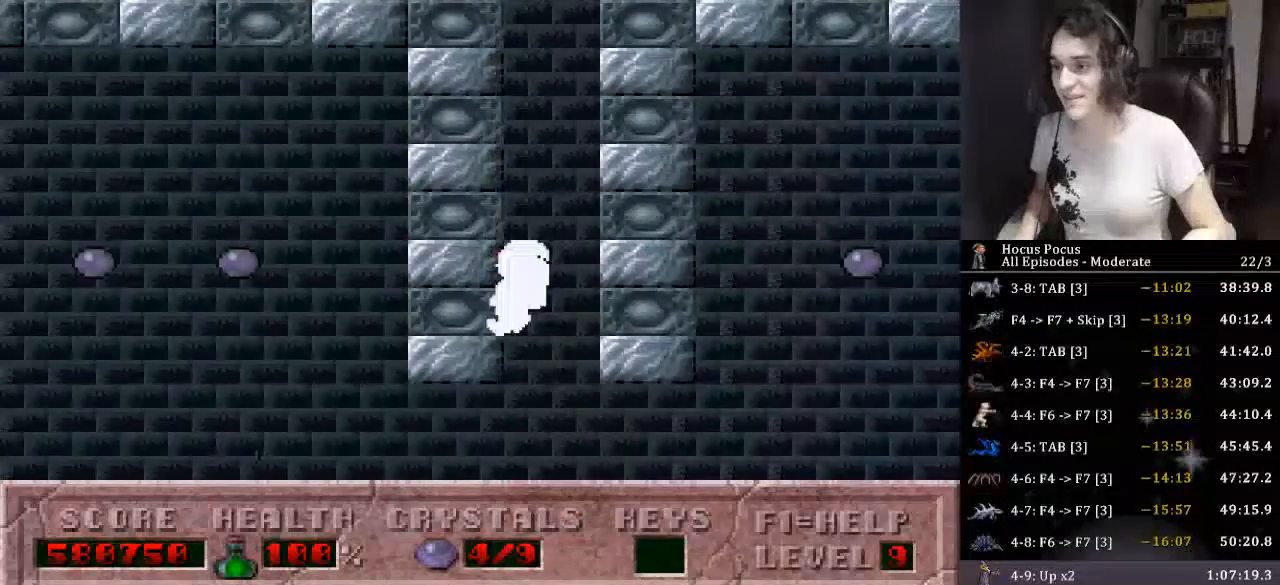
{"keys": ["left"], "events": []}
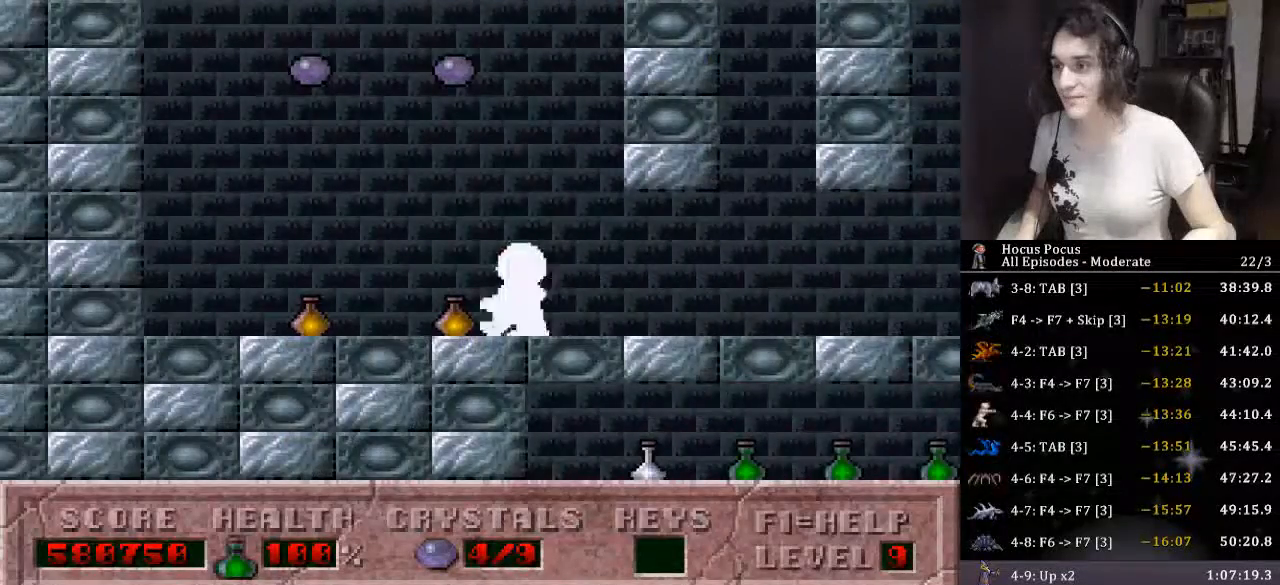
{"keys": ["left", "right"], "events": [[133, "ctrl_l", "down"], [233, "right", "down"], [266, "left", "up"], [333, "ctrl_l", "up"], [500, "left", "down"]]}
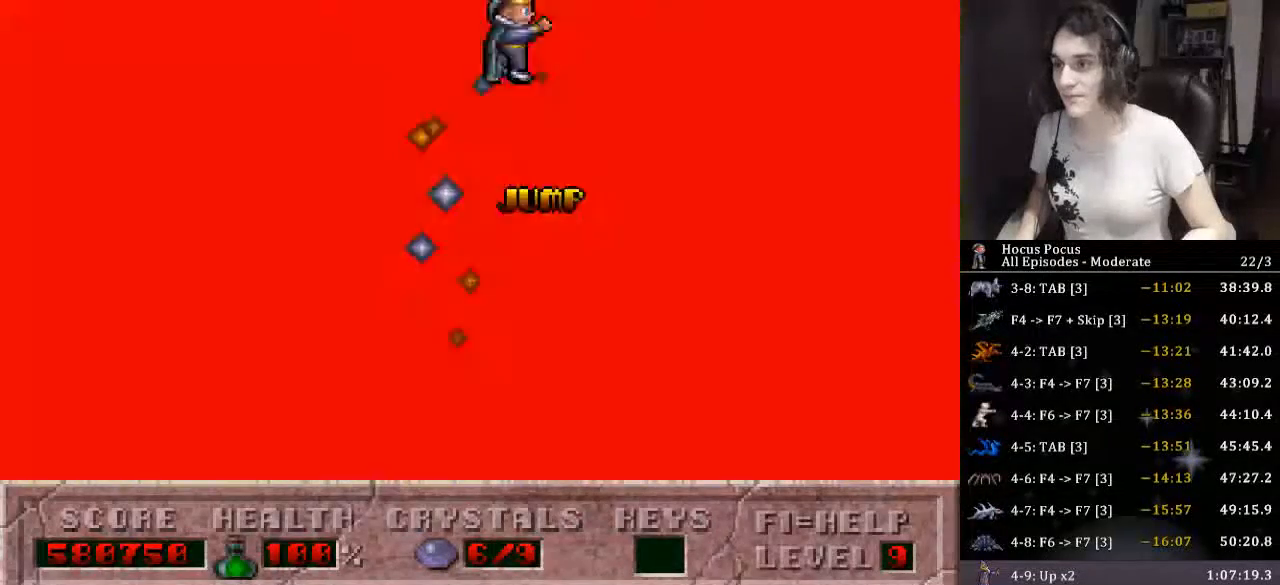
{"keys": ["right"], "events": [[66, "right", "up"], [166, "left", "up"], [166, "right", "down"]]}
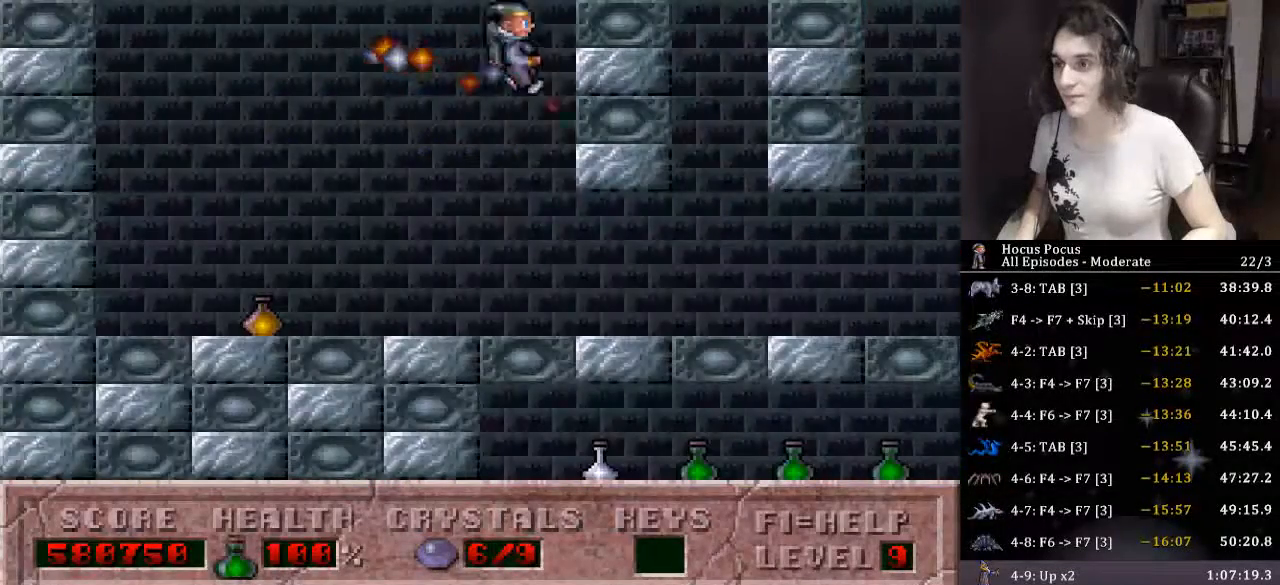
{"keys": ["right"], "events": []}
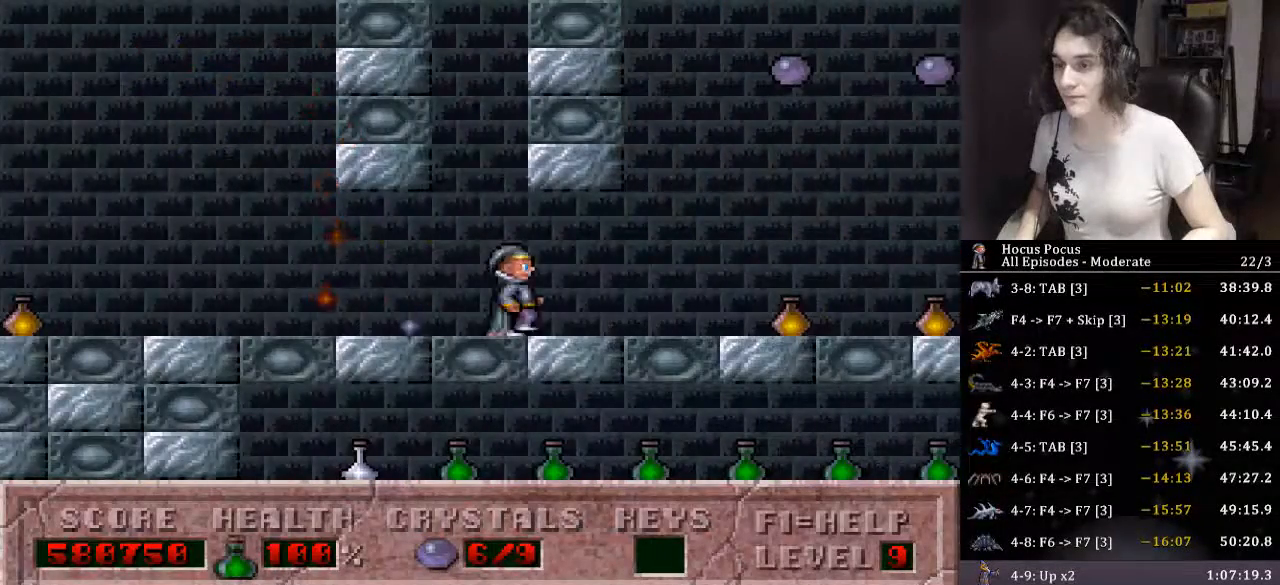
{"keys": ["right"], "events": []}
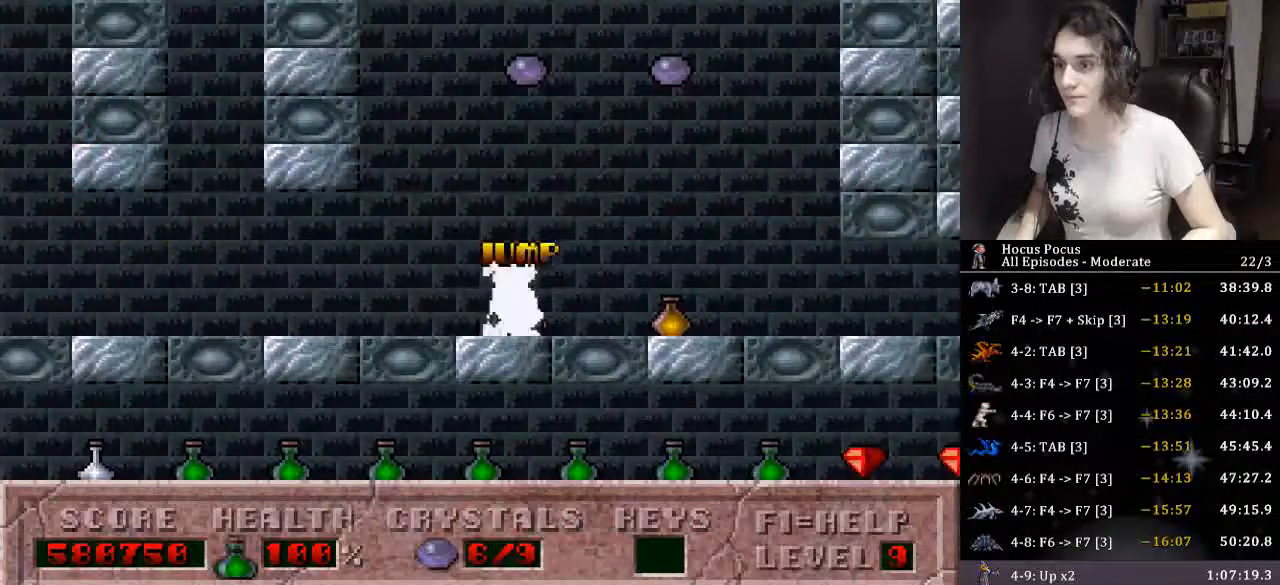
{"keys": ["left", "right"], "events": [[66, "ctrl_l", "down"], [66, "right", "up"], [200, "ctrl_l", "up"], [200, "right", "down"], [466, "left", "down"]]}
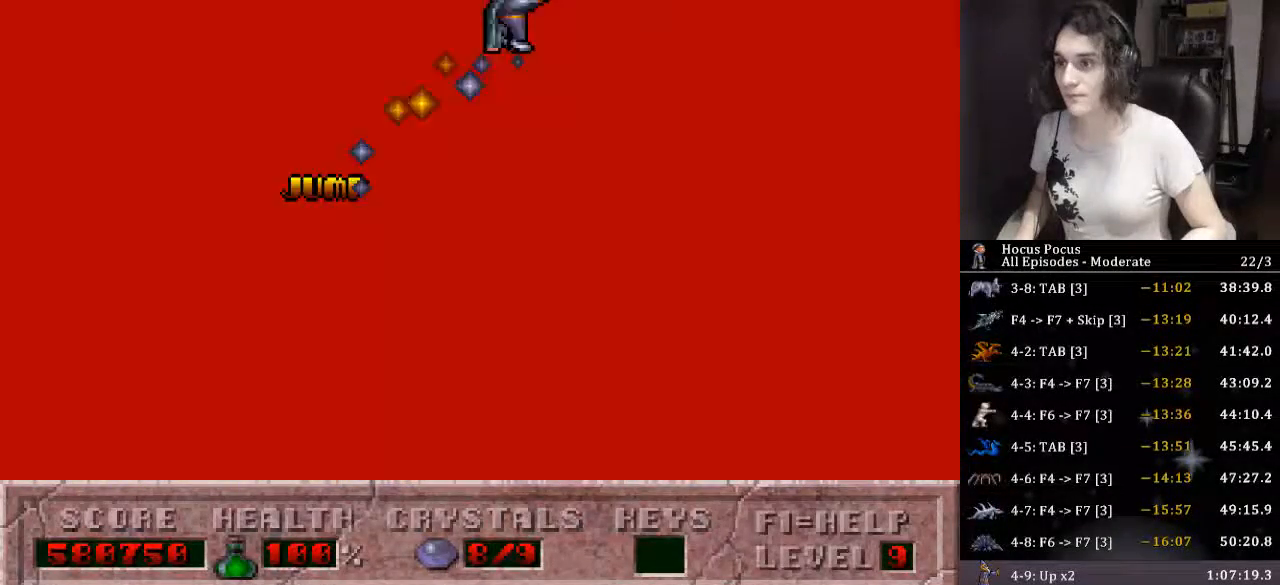
{"keys": ["right"], "events": [[33, "right", "up"], [166, "left", "up"], [166, "right", "down"]]}
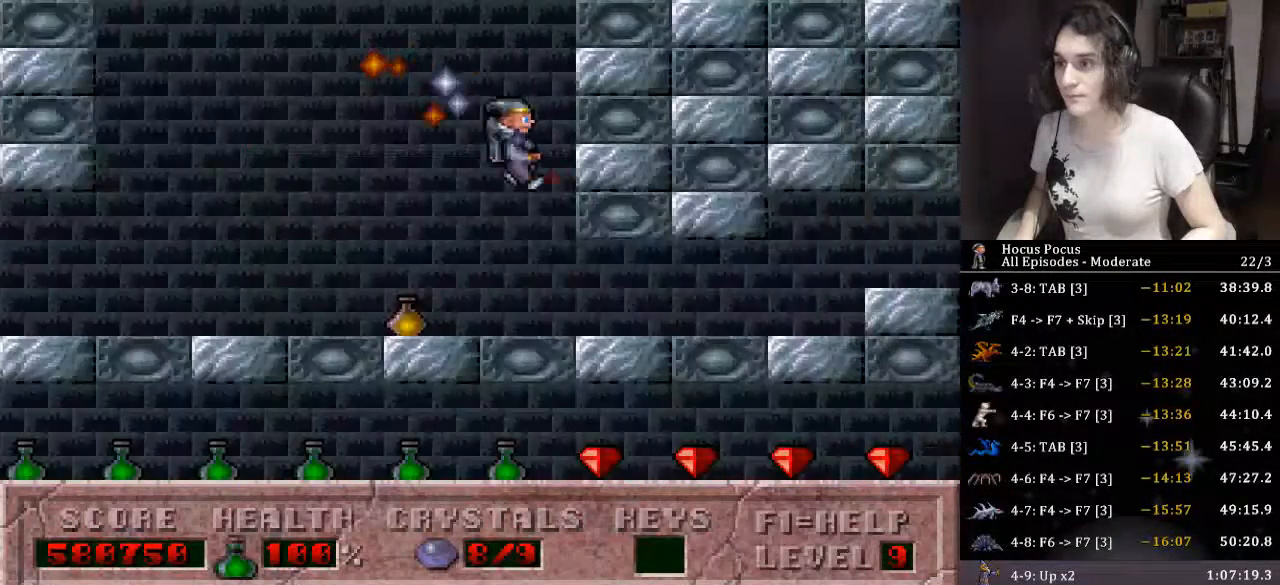
{"keys": ["right"], "events": []}
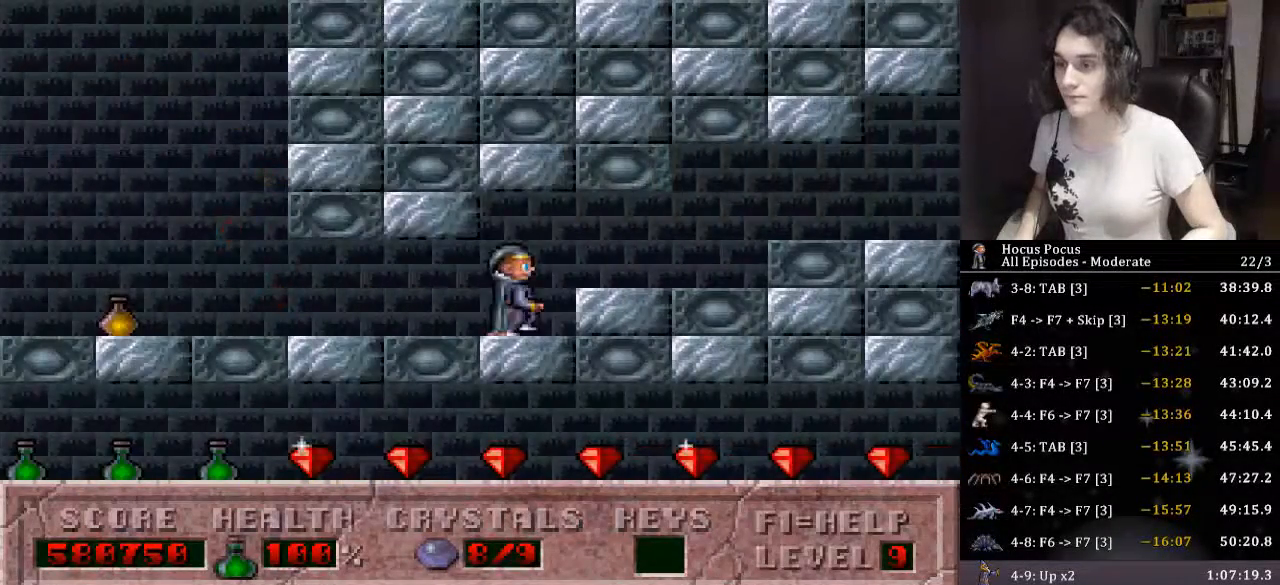
{"keys": ["right"], "events": []}